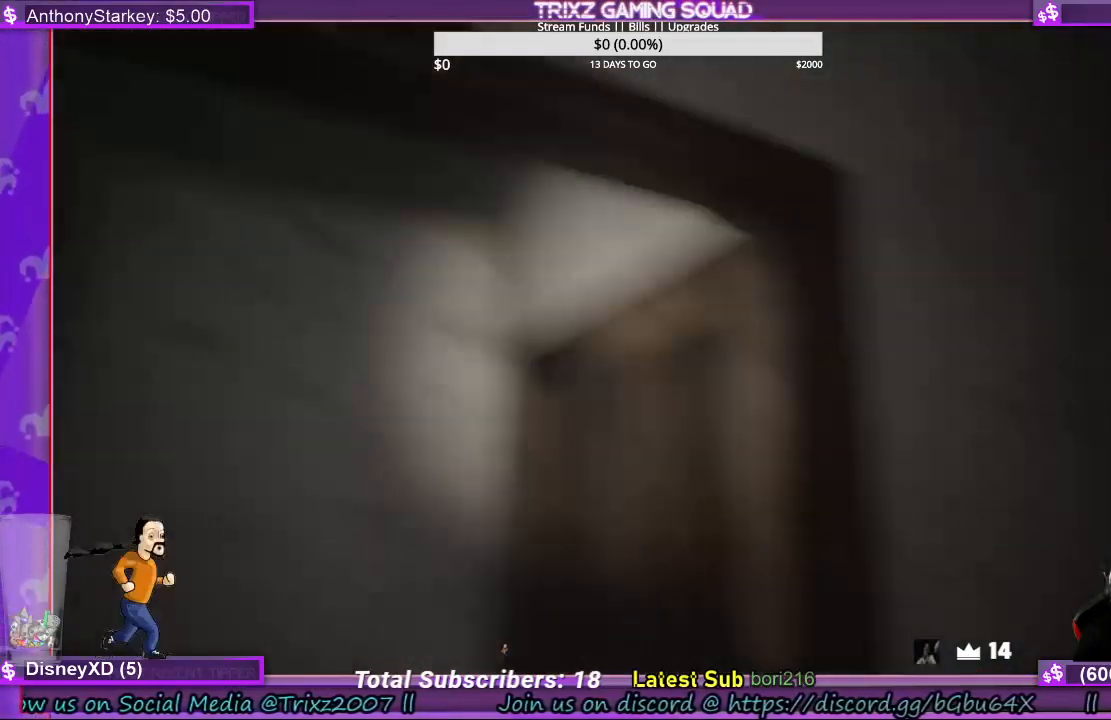
Gameplay with keyboard and mouse; each line is a JSON object with the keys and mouse buttons held at the frame after it. "events" lists presses ("down") and releases ("up") of "a", "ctrl", "d", "e", "f", "q", "r", "s", "shift", "space", "tab", "w", "mouse_left", "mouse_wheel", "mouse_right", "mouse_mb4" and "mouse_mb5" between this image and that frame as [ms after this image, input, new state], when the widget could be followed in between. "mouse_left", "mouse_wheel", "mouse_right", "mouse_mb4", "mouse_mb5" = the "left", "wheel", "right", "mb4", "mb5" buttons of the "mouse" list. No other keys are recorded. "wheel" means that the mouse wheel is clicked or scrolled. Mouse movement is not recorded.
{"keys": ["d", "shift", "w"], "mouse": [], "events": [[33, "shift", "down"]]}
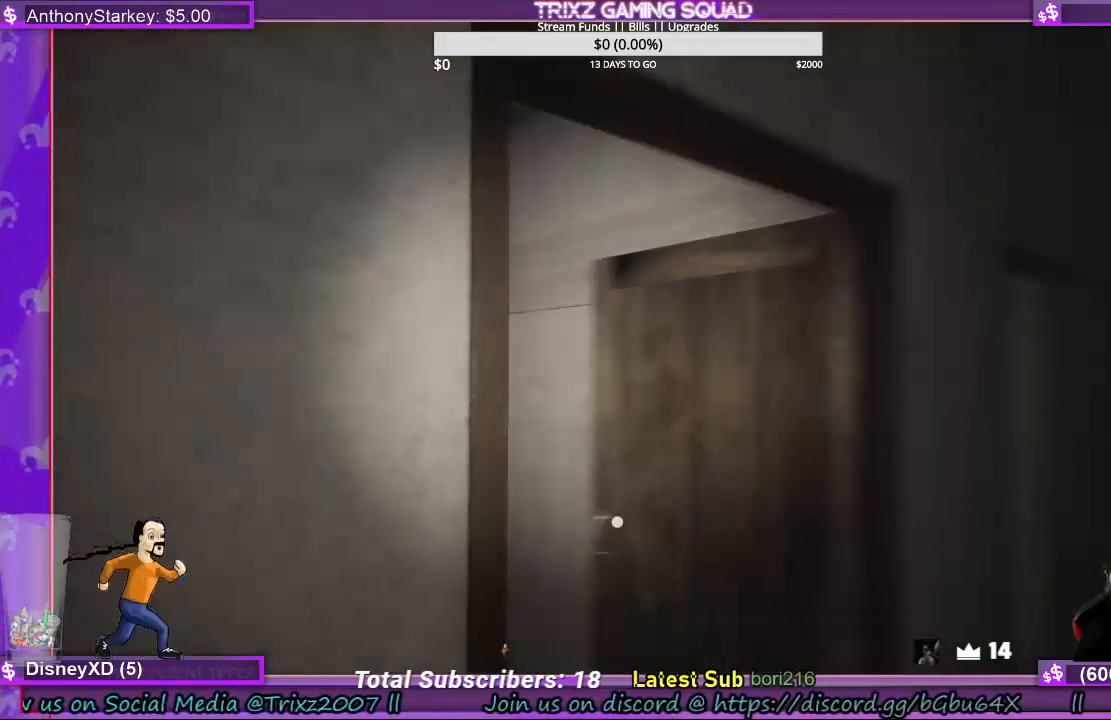
{"keys": ["shift", "w"], "mouse": [], "events": [[267, "d", "up"]]}
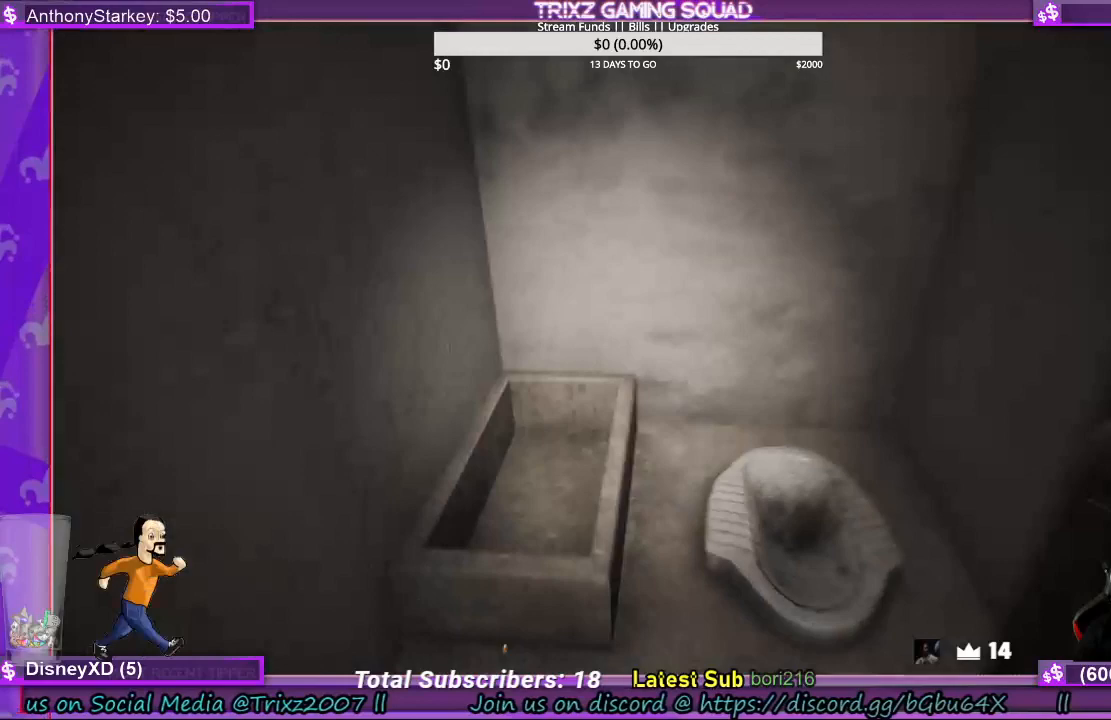
{"keys": [], "mouse": [], "events": [[67, "shift", "up"], [100, "w", "up"]]}
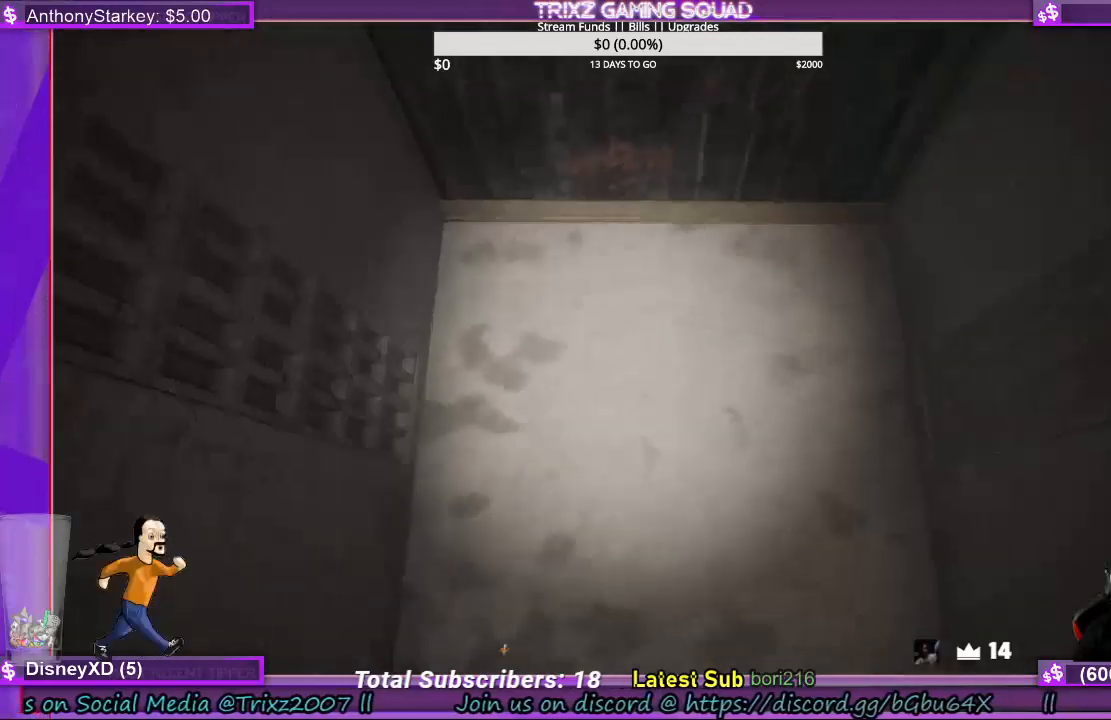
{"keys": ["d", "w"], "mouse": [], "events": [[367, "d", "down"], [467, "w", "down"]]}
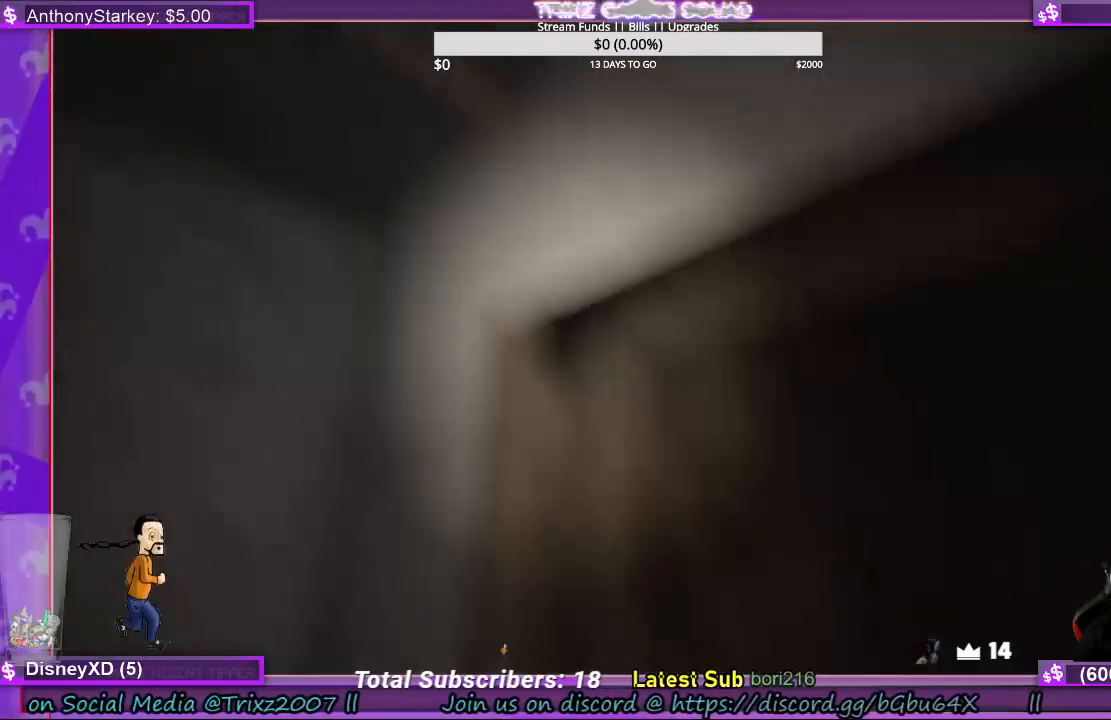
{"keys": ["d", "shift", "w"], "mouse": [], "events": [[100, "shift", "down"]]}
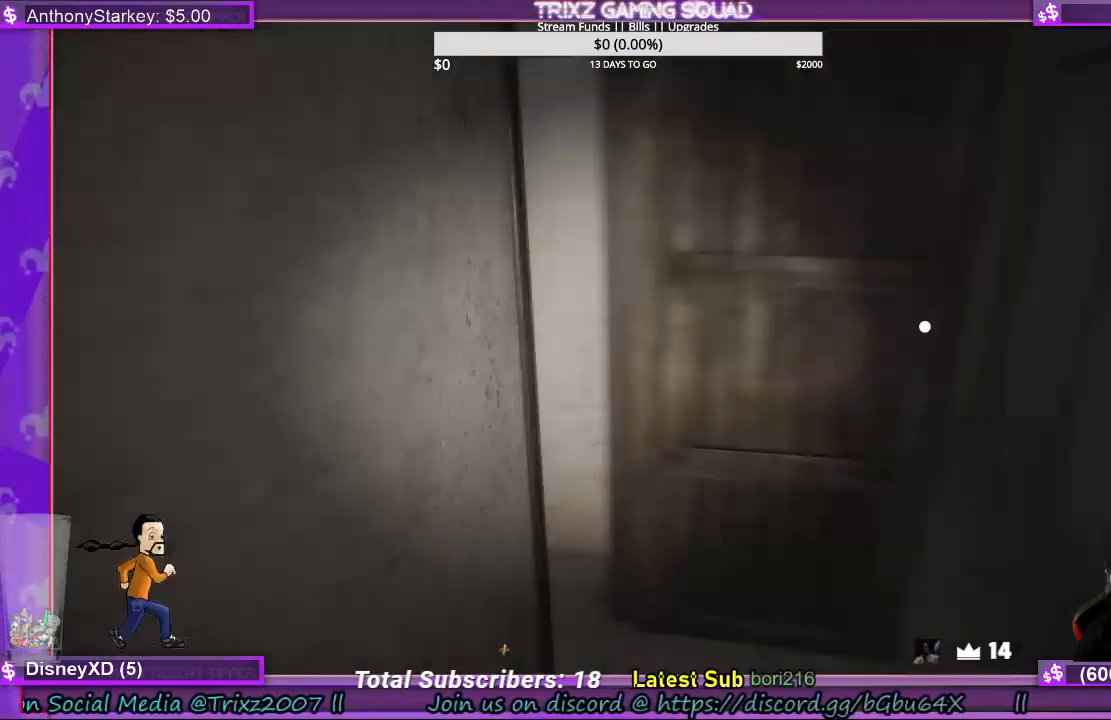
{"keys": ["d", "w"], "mouse": [], "events": [[467, "shift", "up"]]}
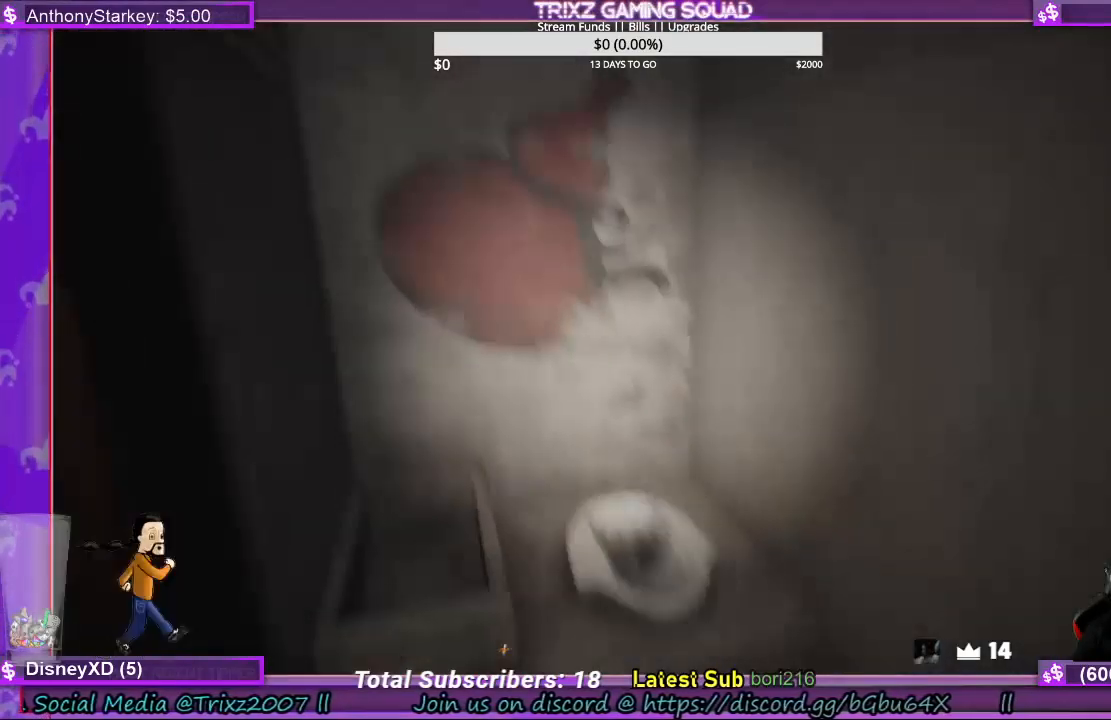
{"keys": [], "mouse": [], "events": [[33, "d", "up"], [67, "w", "up"]]}
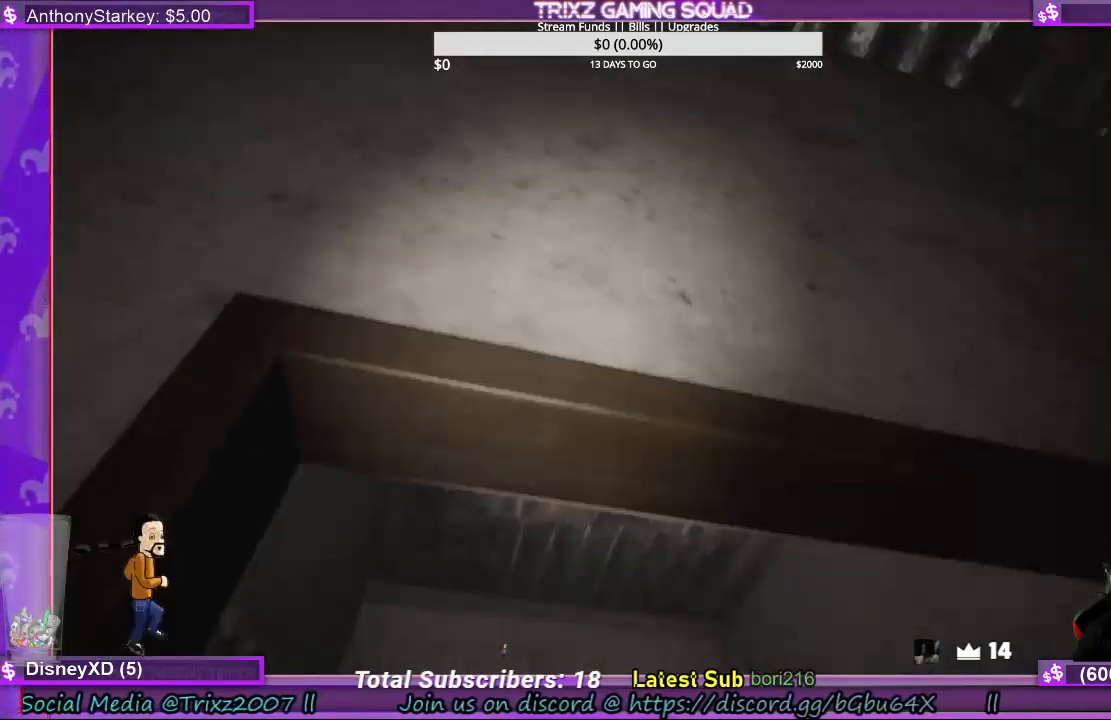
{"keys": [], "mouse": [], "events": []}
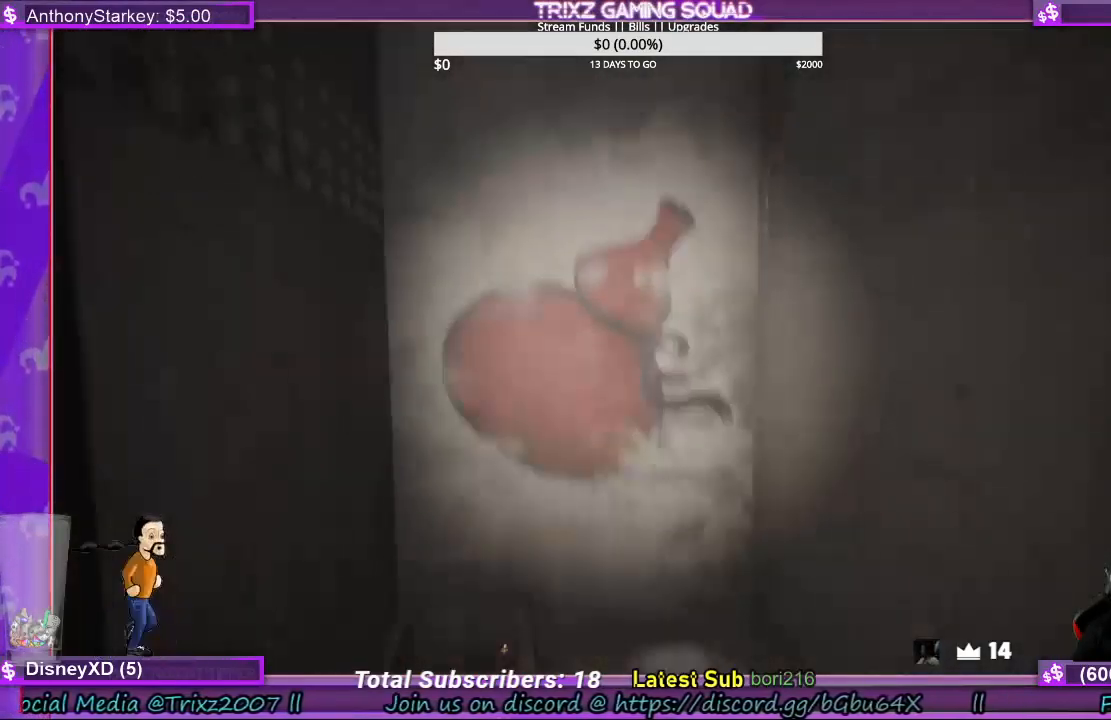
{"keys": ["s"], "mouse": [], "events": [[133, "s", "down"], [267, "f", "down"], [400, "f", "up"]]}
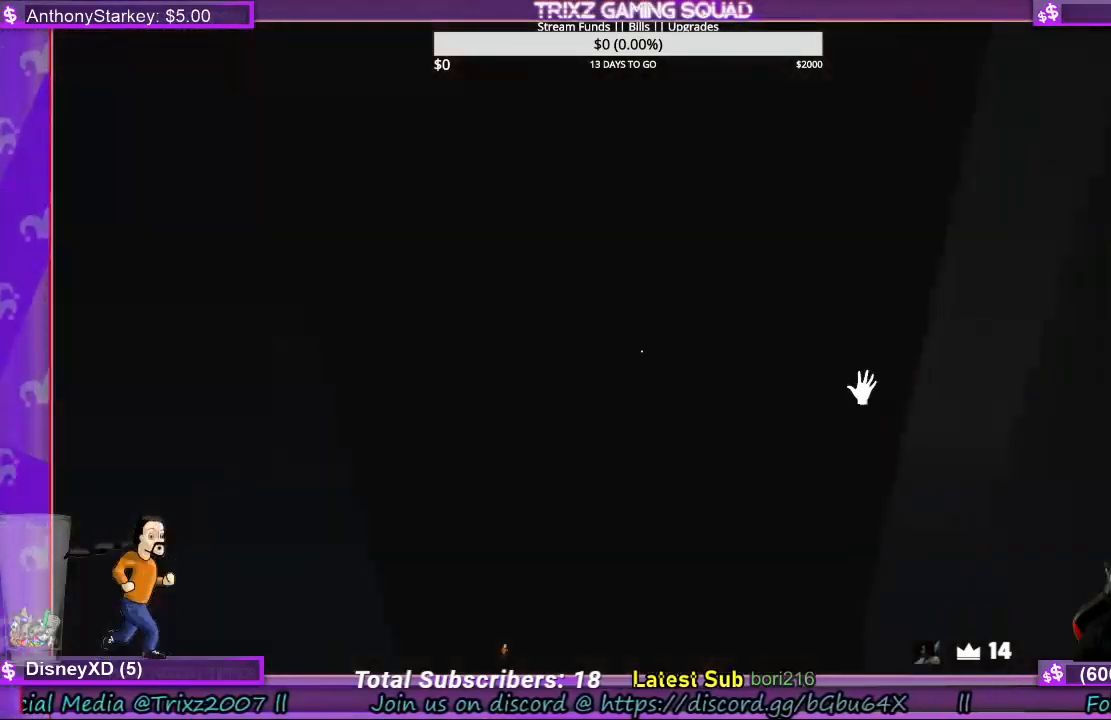
{"keys": ["f"], "mouse": [], "events": [[100, "d", "down"], [133, "s", "up"], [333, "d", "up"], [467, "f", "down"]]}
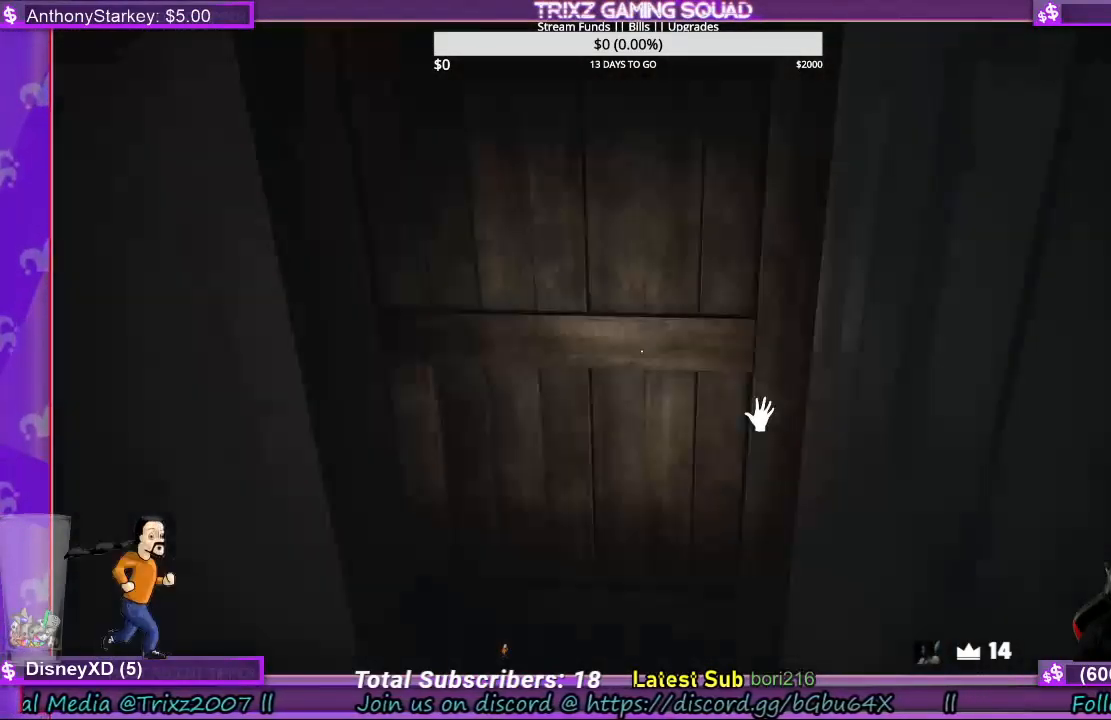
{"keys": [], "mouse": [], "events": [[67, "f", "up"]]}
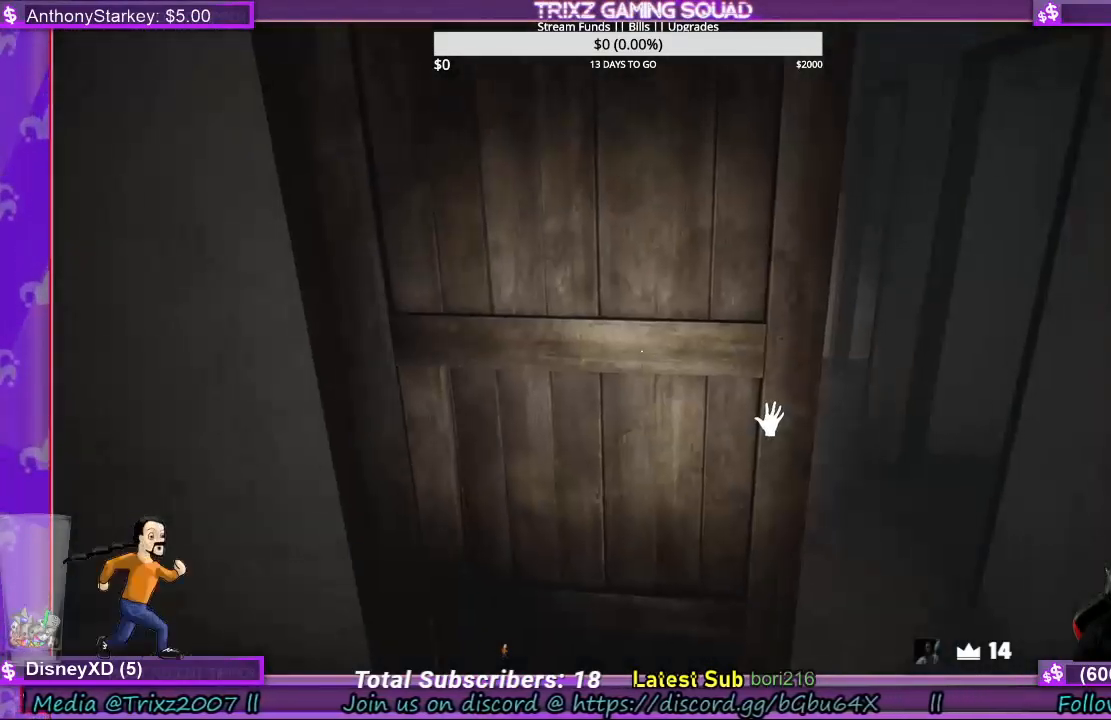
{"keys": [], "mouse": [], "events": [[267, "e", "down"], [367, "e", "up"]]}
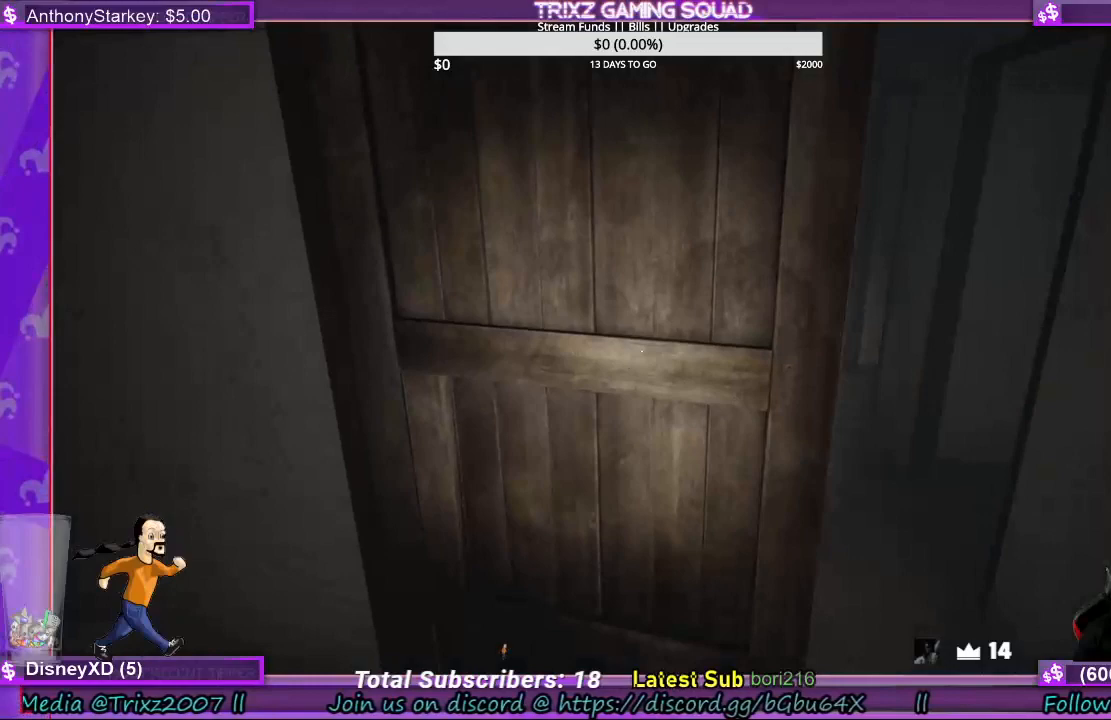
{"keys": ["shift", "w"], "mouse": [], "events": [[33, "d", "down"], [267, "w", "down"], [300, "shift", "down"], [367, "d", "up"]]}
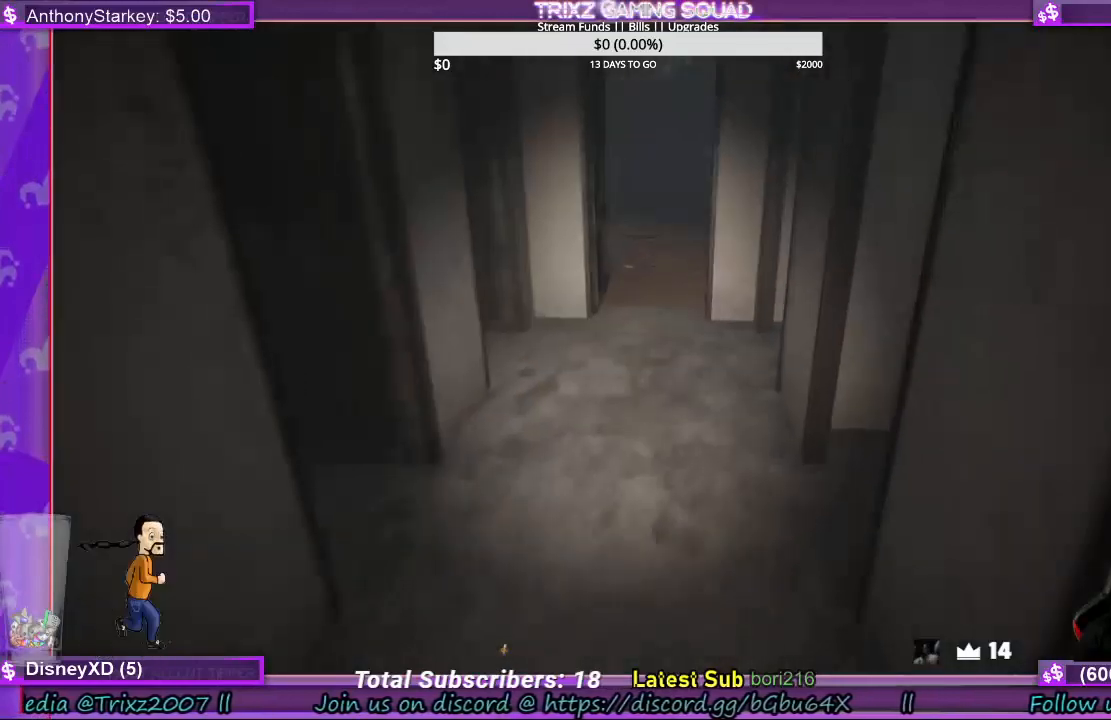
{"keys": ["d", "shift", "w"], "mouse": [], "events": [[200, "d", "down"]]}
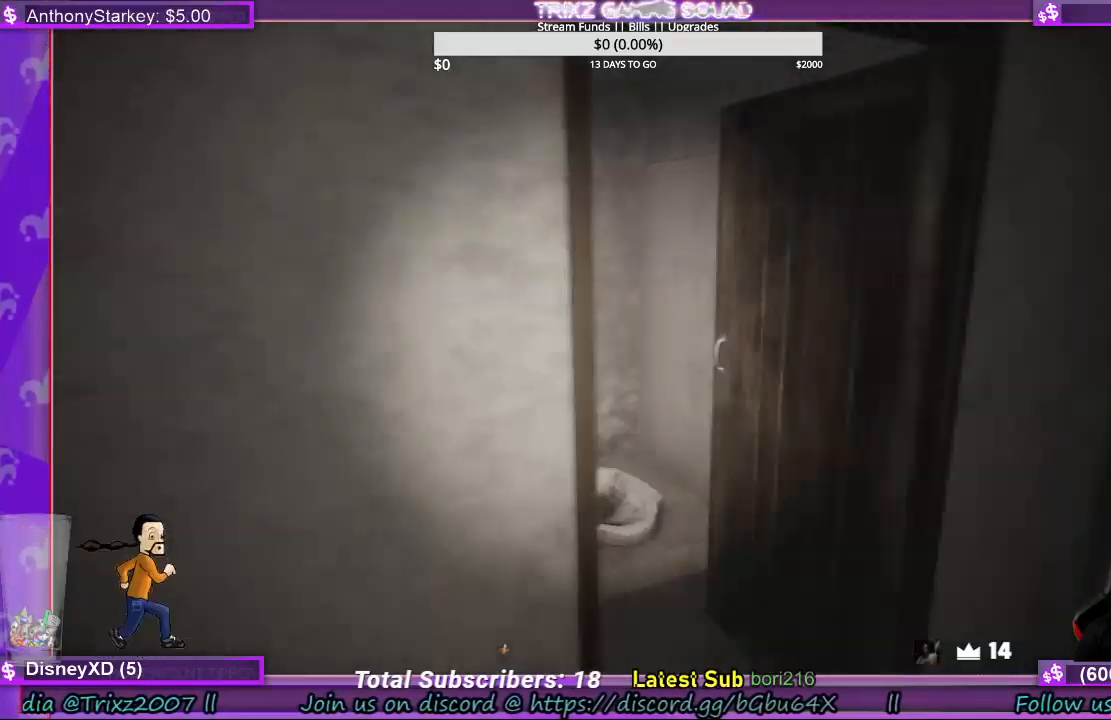
{"keys": ["d", "w"], "mouse": [], "events": [[167, "d", "up"], [367, "d", "down"], [500, "shift", "up"]]}
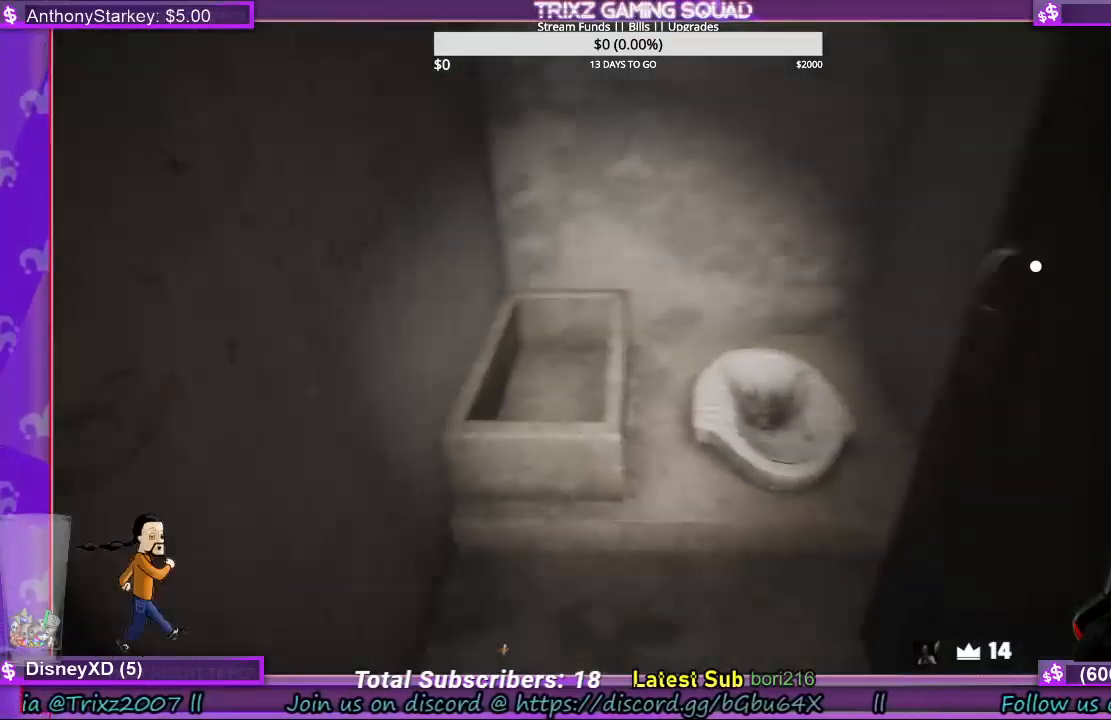
{"keys": [], "mouse": [], "events": [[33, "d", "up"], [67, "w", "up"]]}
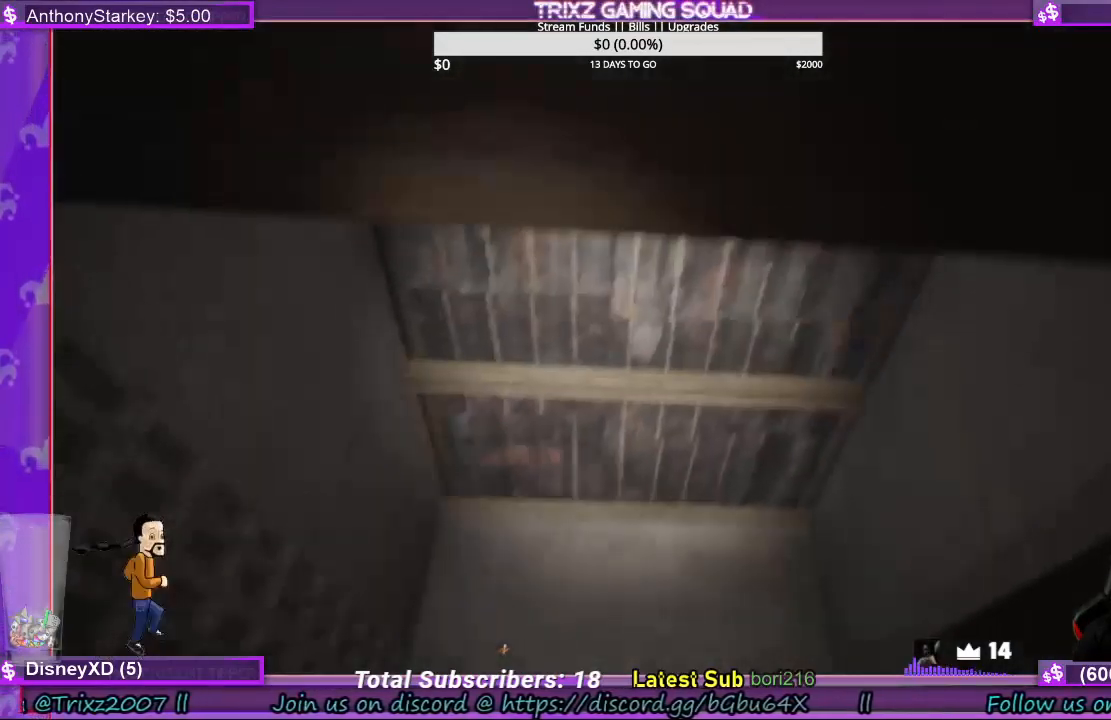
{"keys": ["d", "shift", "w"], "mouse": [], "events": [[100, "d", "down"], [333, "shift", "down"], [333, "w", "down"]]}
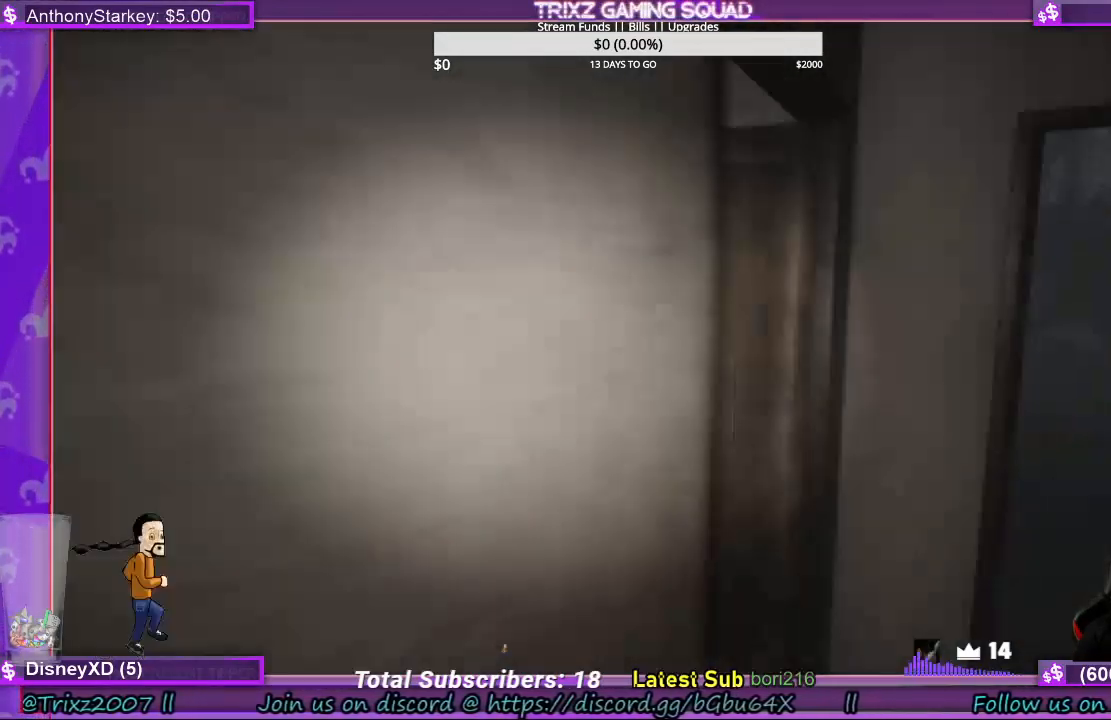
{"keys": ["d", "shift", "w"], "mouse": [], "events": []}
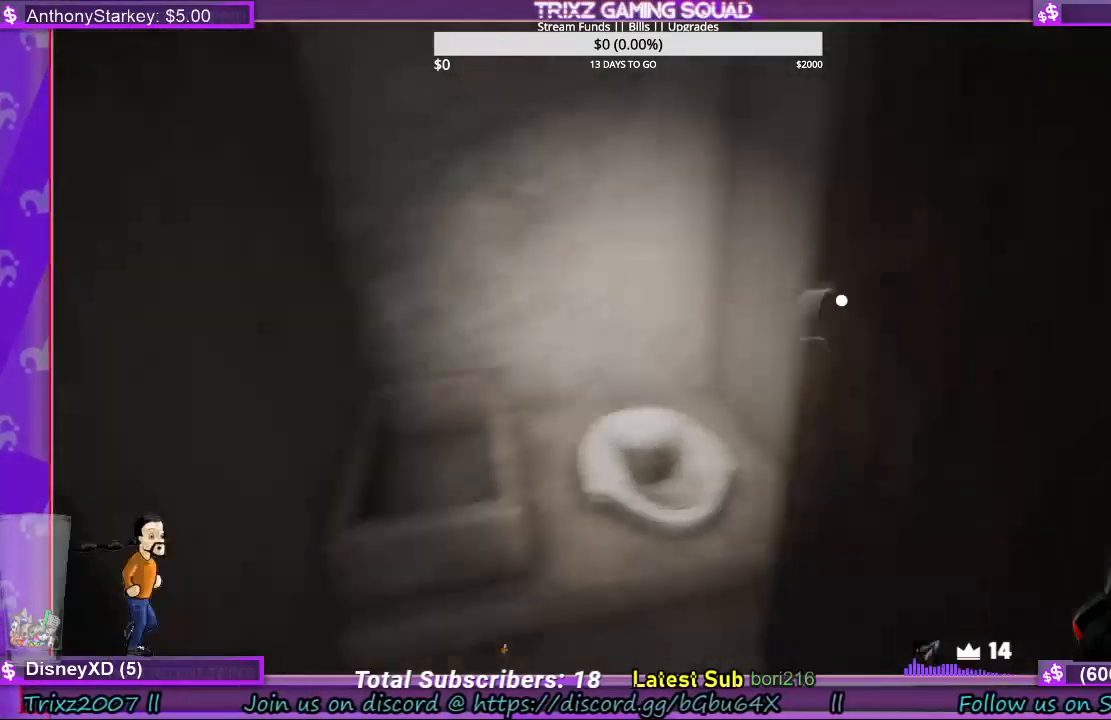
{"keys": [], "mouse": [], "events": [[200, "d", "up"], [200, "shift", "up"], [200, "w", "up"]]}
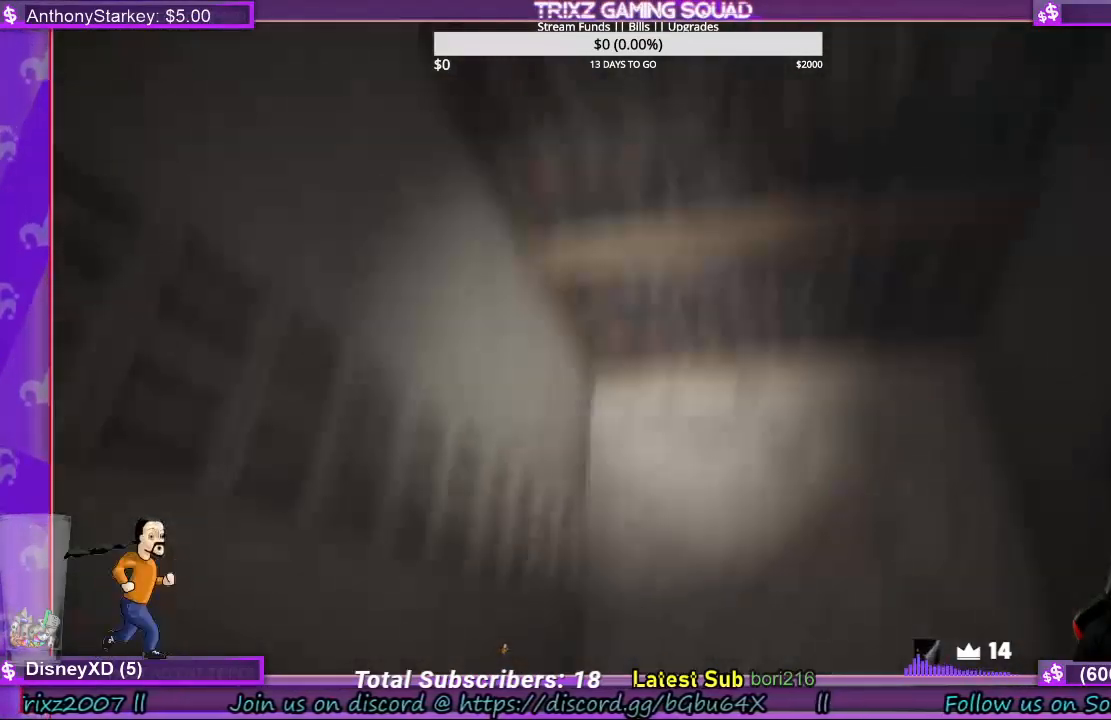
{"keys": [], "mouse": [], "events": []}
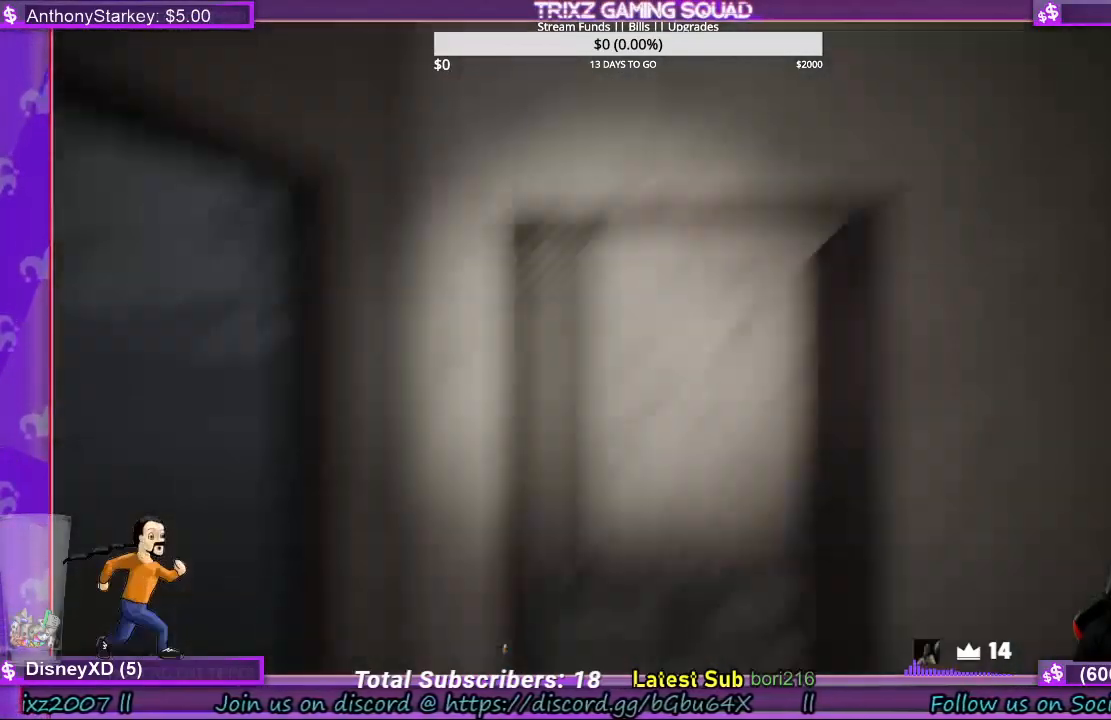
{"keys": ["shift", "w"], "mouse": [], "events": [[300, "w", "down"], [400, "shift", "down"]]}
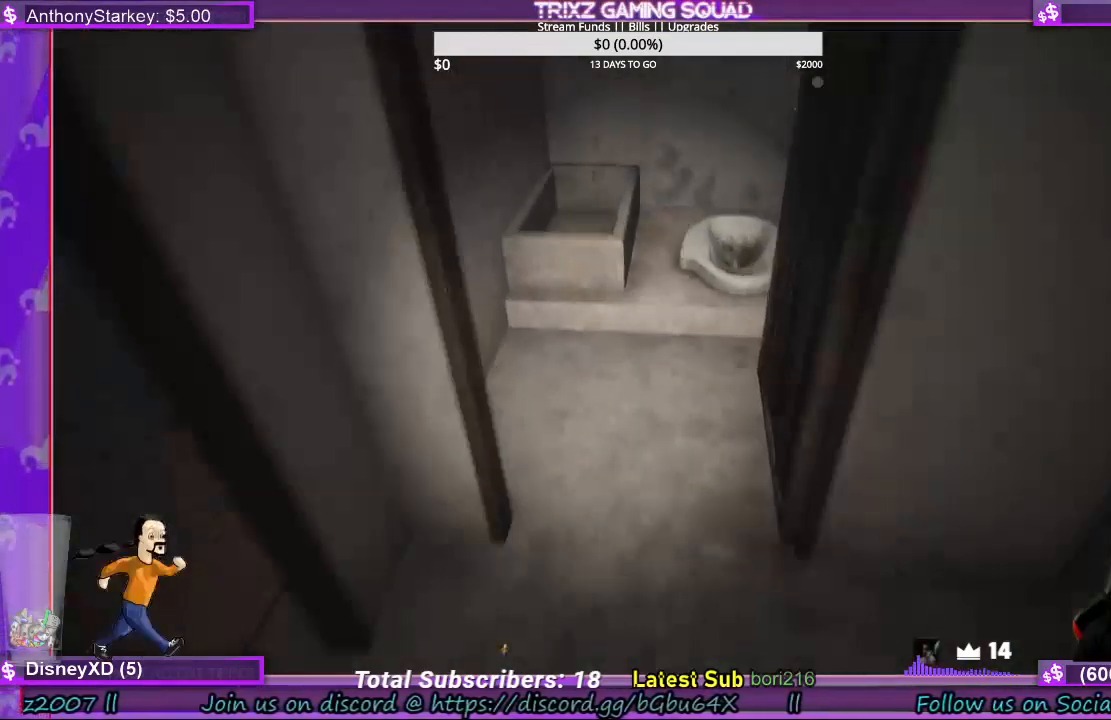
{"keys": ["a", "shift", "w"], "mouse": [], "events": [[400, "a", "down"]]}
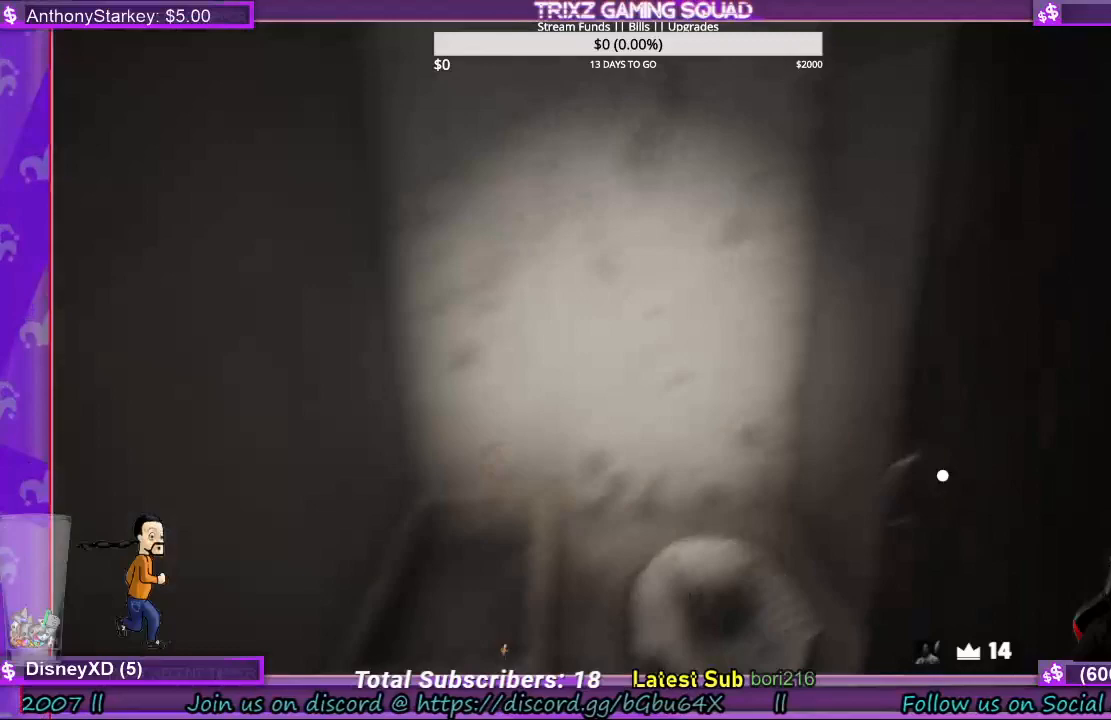
{"keys": ["d", "shift"], "mouse": [], "events": [[67, "a", "up"], [67, "w", "up"], [100, "shift", "up"], [233, "d", "down"], [433, "shift", "down"]]}
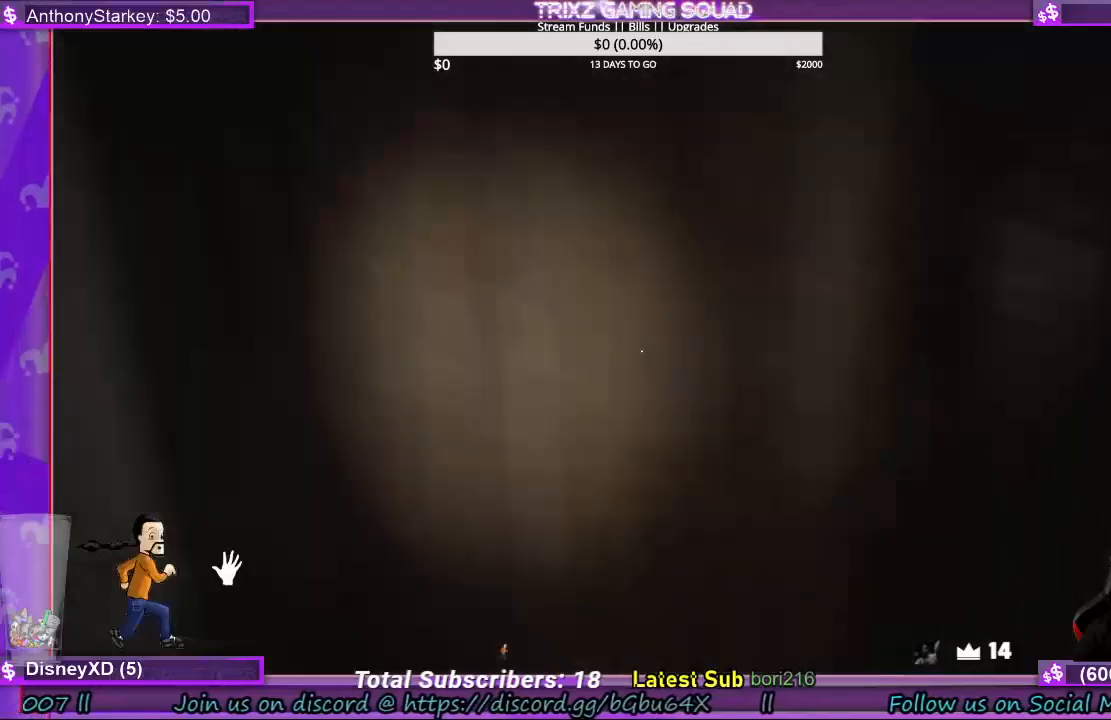
{"keys": ["d", "shift", "w"], "mouse": [], "events": [[33, "w", "down"]]}
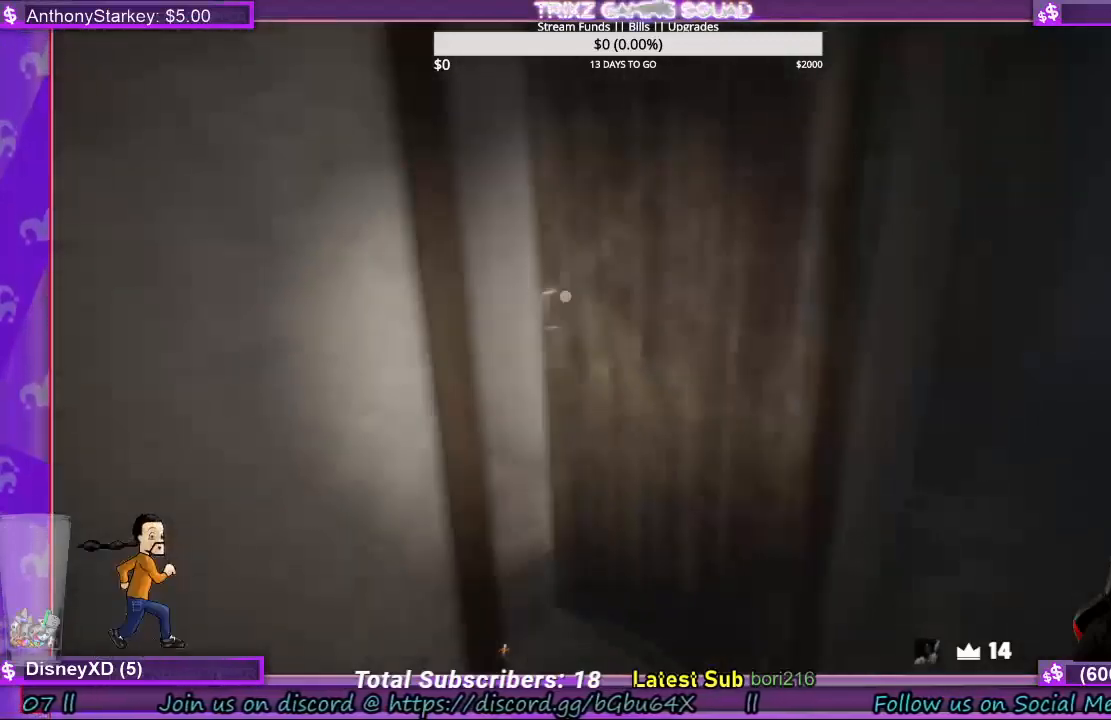
{"keys": [], "mouse": [], "events": [[433, "shift", "up"], [467, "w", "up"], [500, "d", "up"]]}
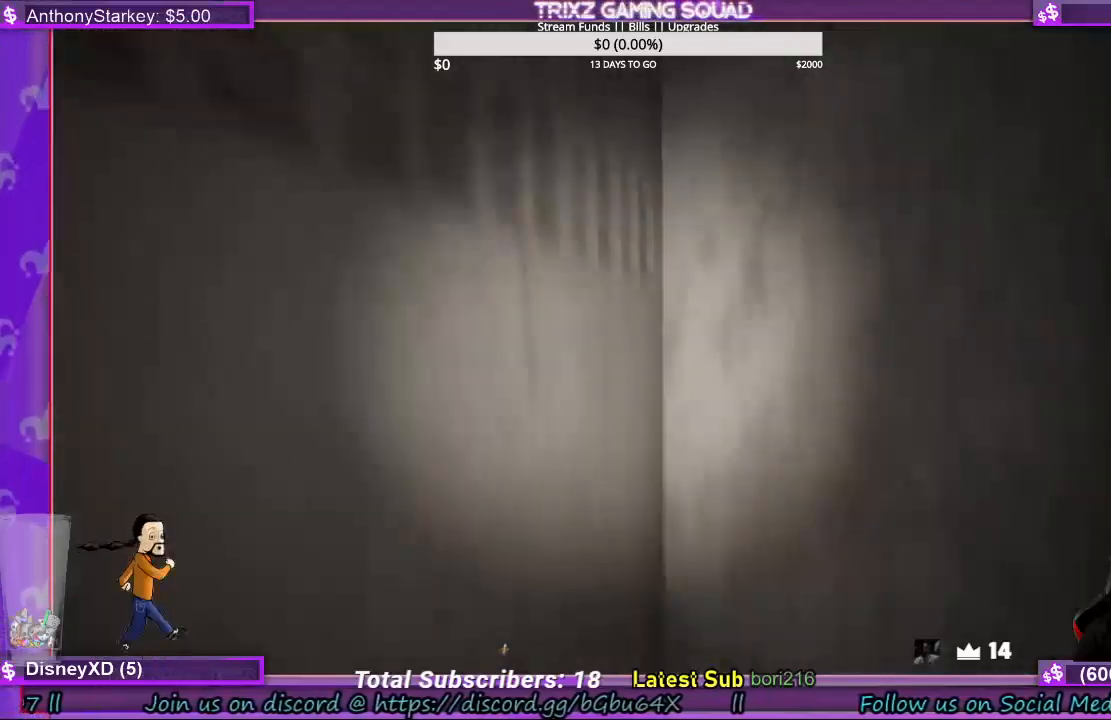
{"keys": ["d", "shift"], "mouse": [], "events": [[133, "s", "down"], [367, "d", "down"], [467, "s", "up"], [500, "shift", "down"]]}
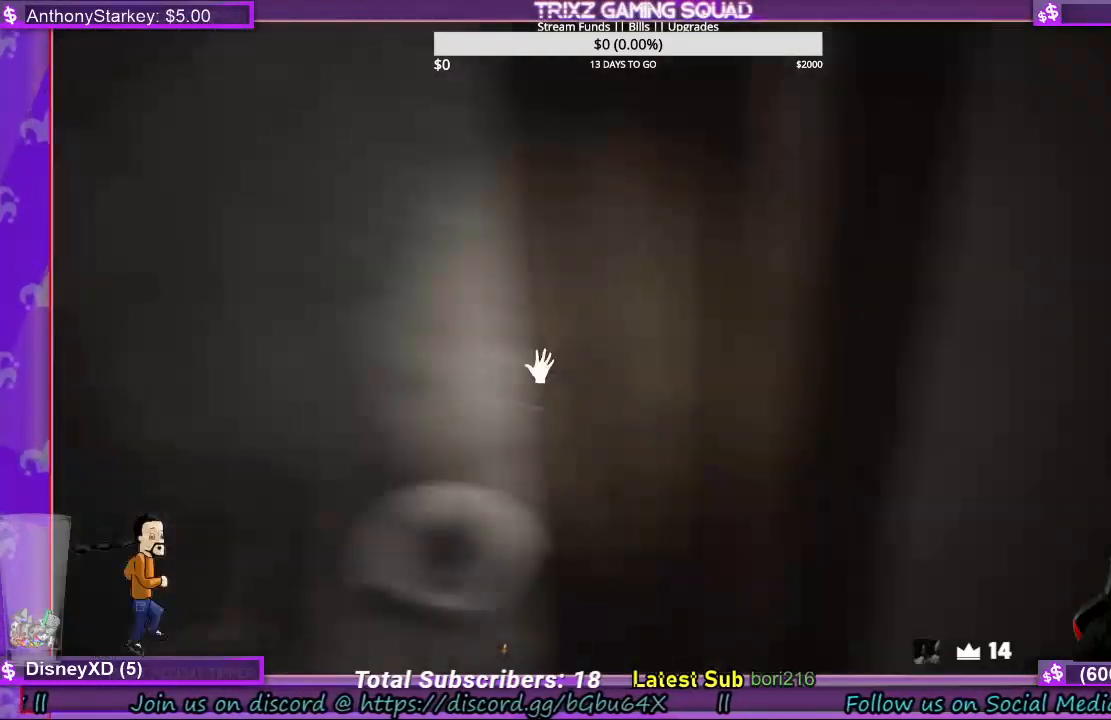
{"keys": ["d", "shift", "w"], "mouse": [], "events": [[100, "w", "down"]]}
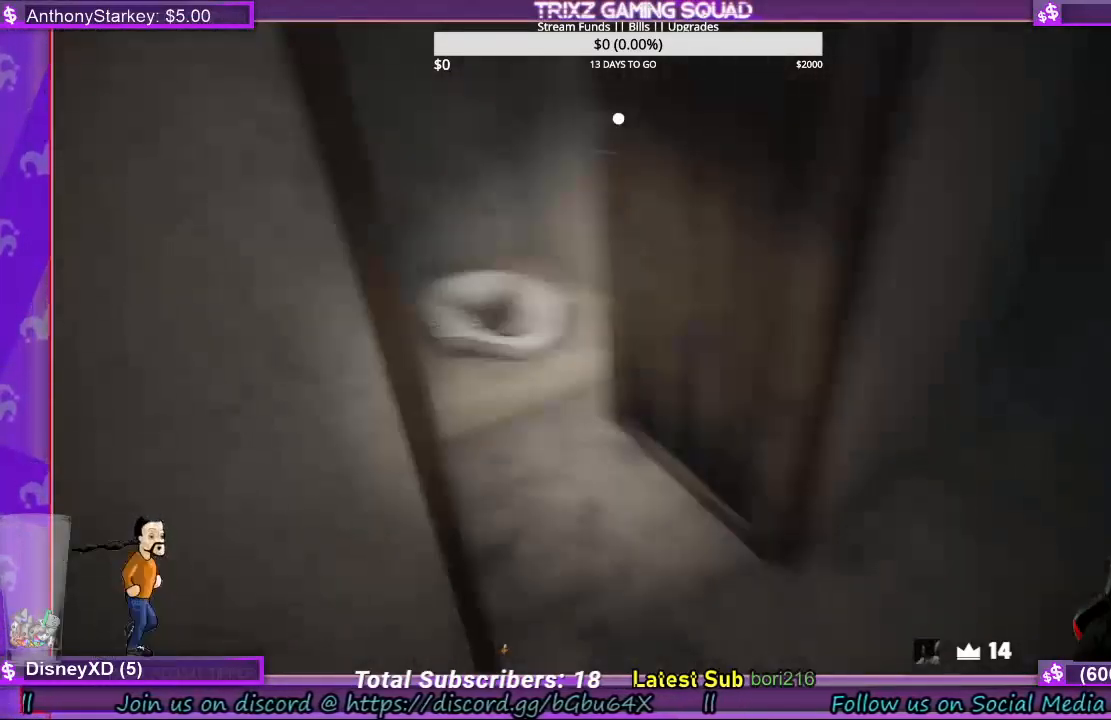
{"keys": [], "mouse": [], "events": [[400, "shift", "up"], [400, "w", "up"], [433, "d", "up"]]}
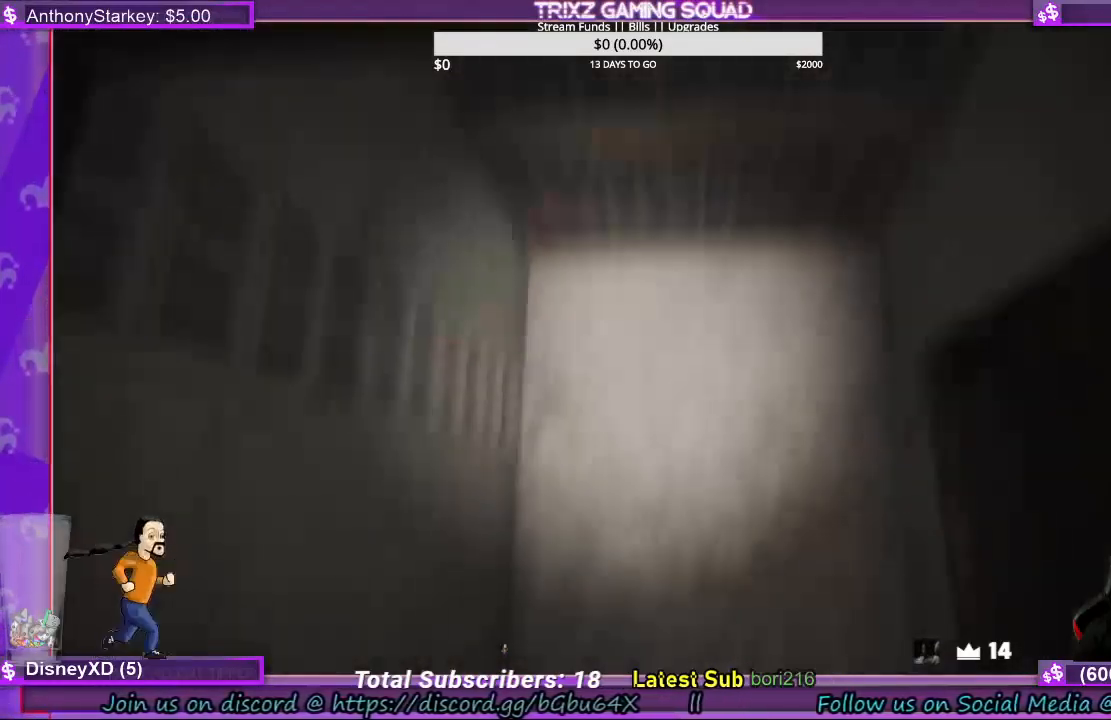
{"keys": ["d", "shift", "w"], "mouse": [], "events": [[133, "d", "down"], [433, "w", "down"], [467, "shift", "down"]]}